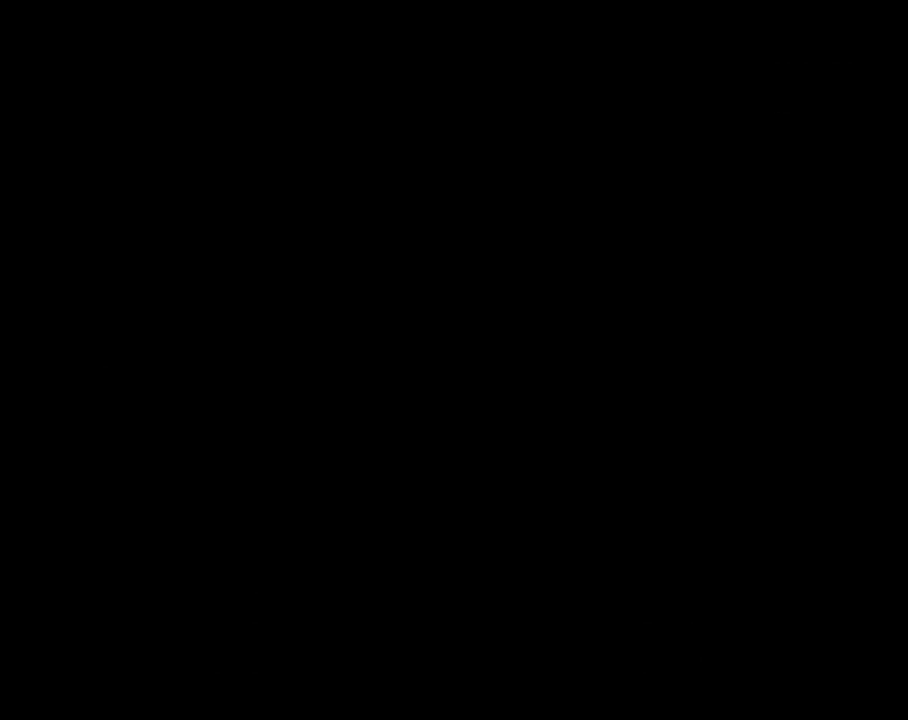
Gameplay with a controller (Nintendo layout); each line is a JSON object with the inputs held at the frame after it. "events" lists button and stick changes between this image and that frame as [ms after this image, input, new state], when the widget could be followed in between. Not read: L3 R3.
{"buttons": ["Y"], "events": []}
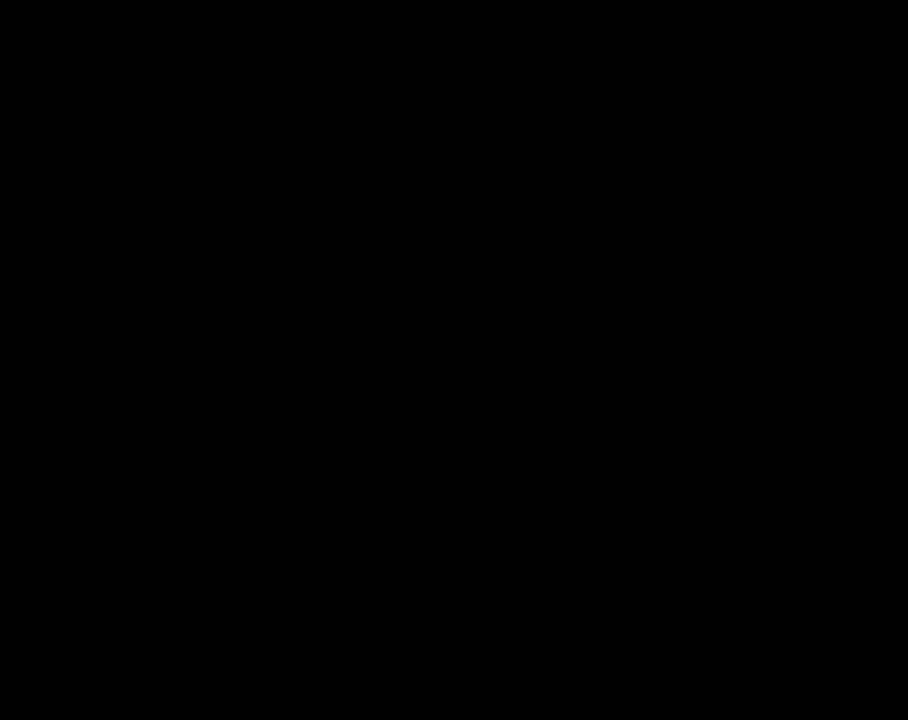
{"buttons": ["Y", "DPAD_RIGHT"], "events": [[50, "DPAD_RIGHT", "down"]]}
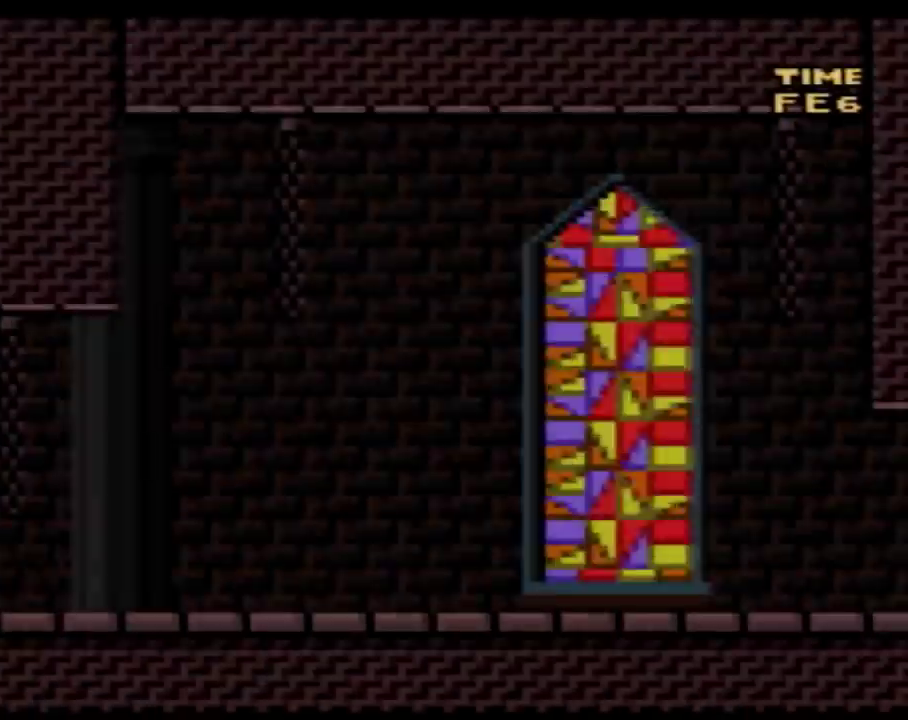
{"buttons": ["Y", "DPAD_RIGHT"], "events": []}
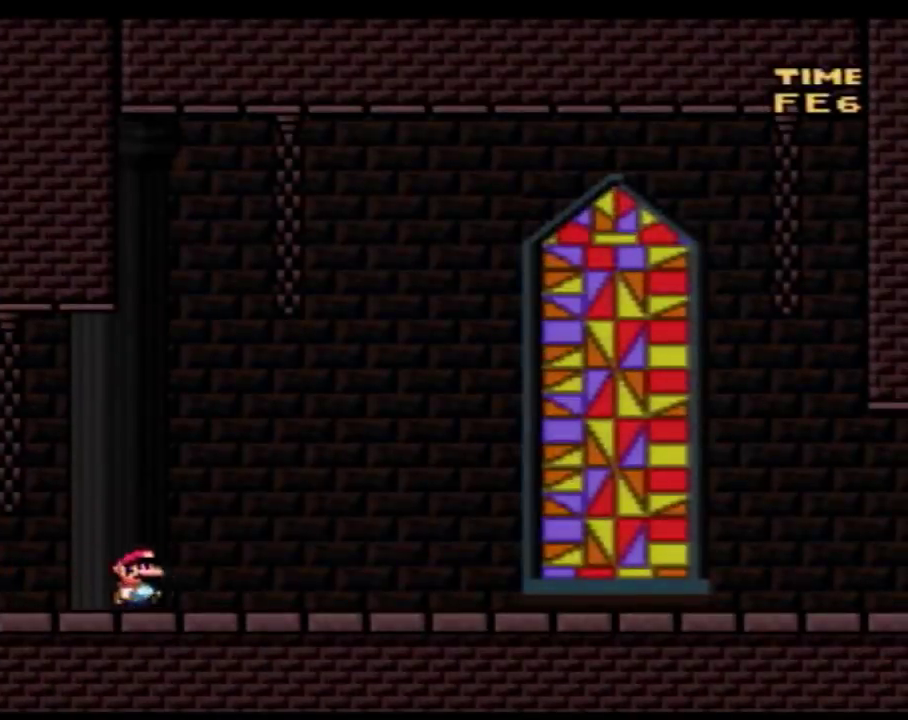
{"buttons": ["Y", "DPAD_RIGHT"], "events": []}
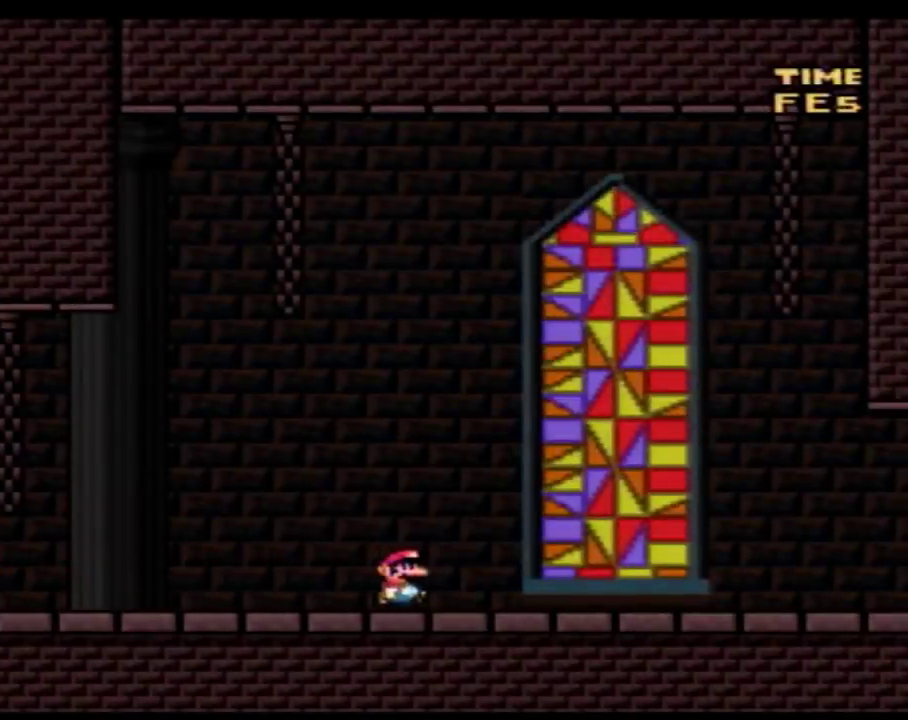
{"buttons": ["Y", "DPAD_RIGHT"], "events": []}
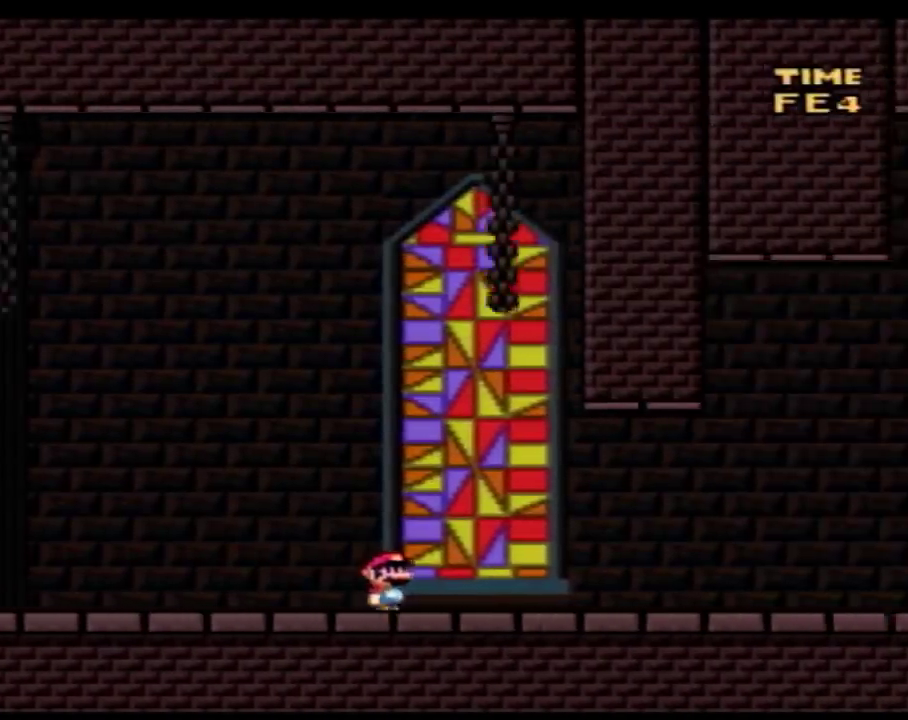
{"buttons": ["Y", "DPAD_RIGHT"], "events": []}
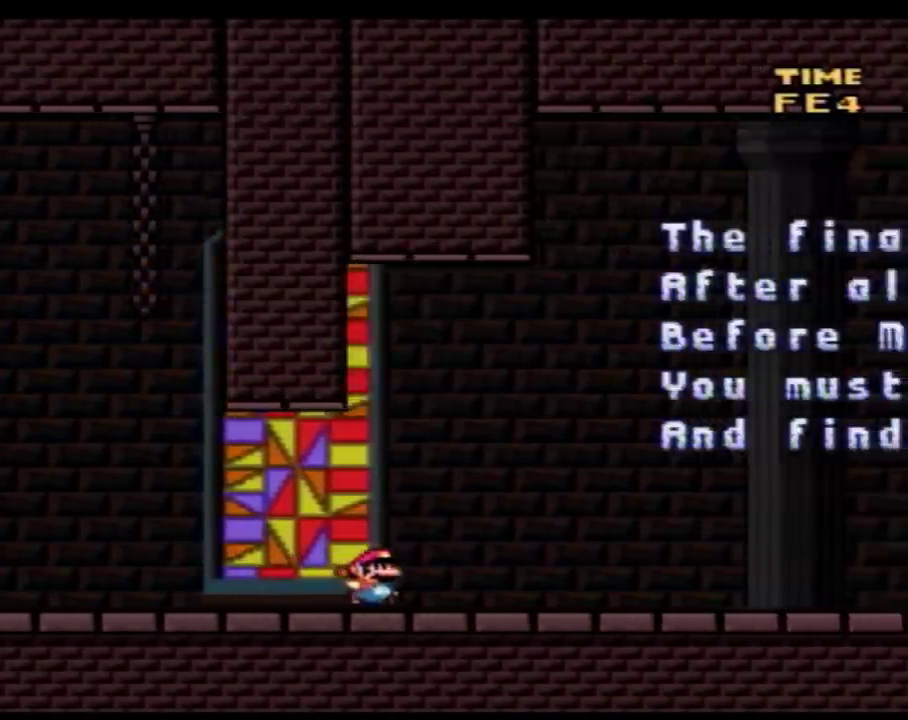
{"buttons": ["Y", "DPAD_RIGHT"], "events": []}
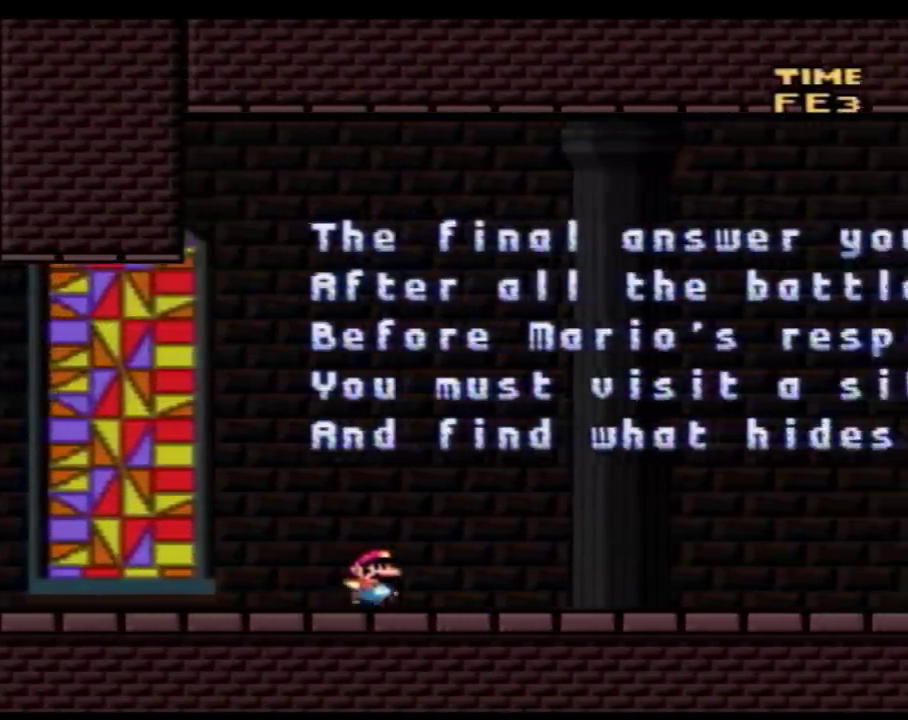
{"buttons": ["A"], "events": [[117, "B", "down"], [183, "DPAD_RIGHT", "up"], [333, "B", "up"], [333, "Y", "up"], [433, "A", "down"]]}
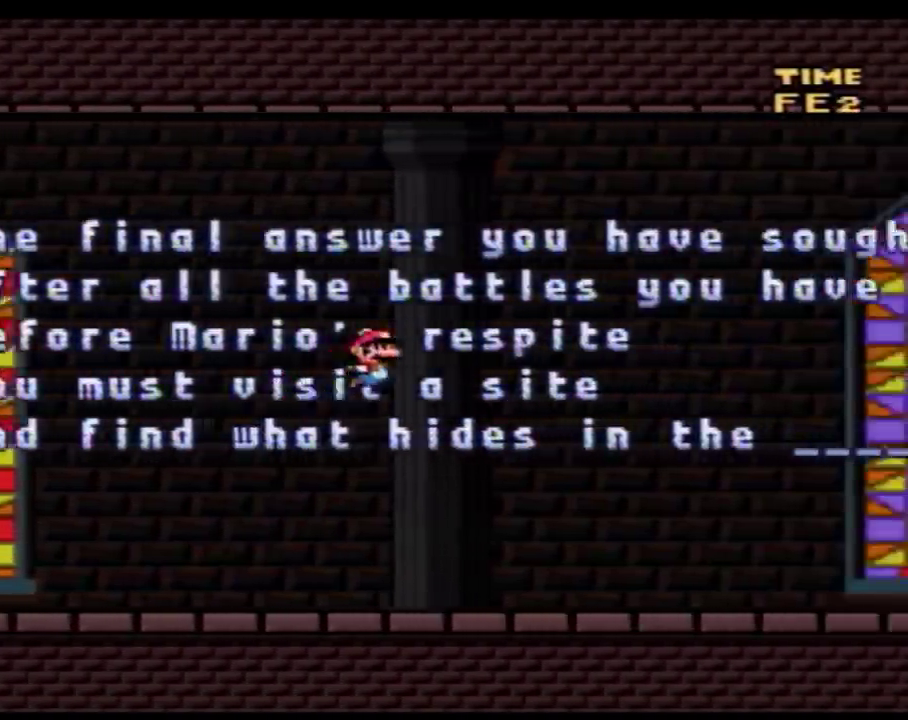
{"buttons": [], "events": [[17, "A", "up"], [117, "R1", "down"], [283, "R1", "up"], [300, "B", "down"], [433, "B", "up"]]}
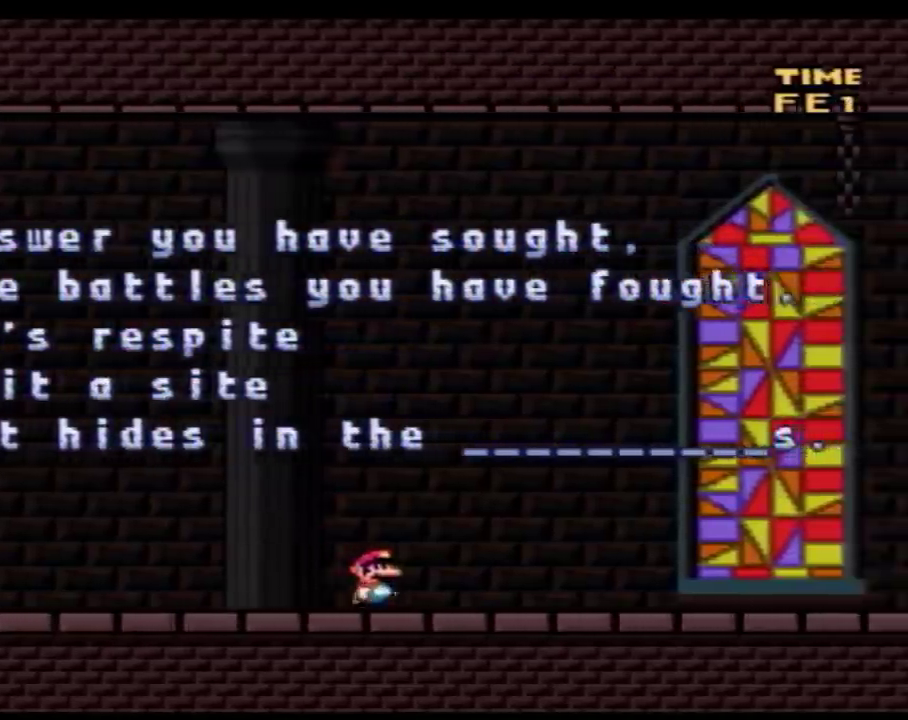
{"buttons": ["X"], "events": [[17, "SELECT", "down"], [183, "A", "down"], [183, "SELECT", "up"], [300, "A", "up"], [400, "X", "down"]]}
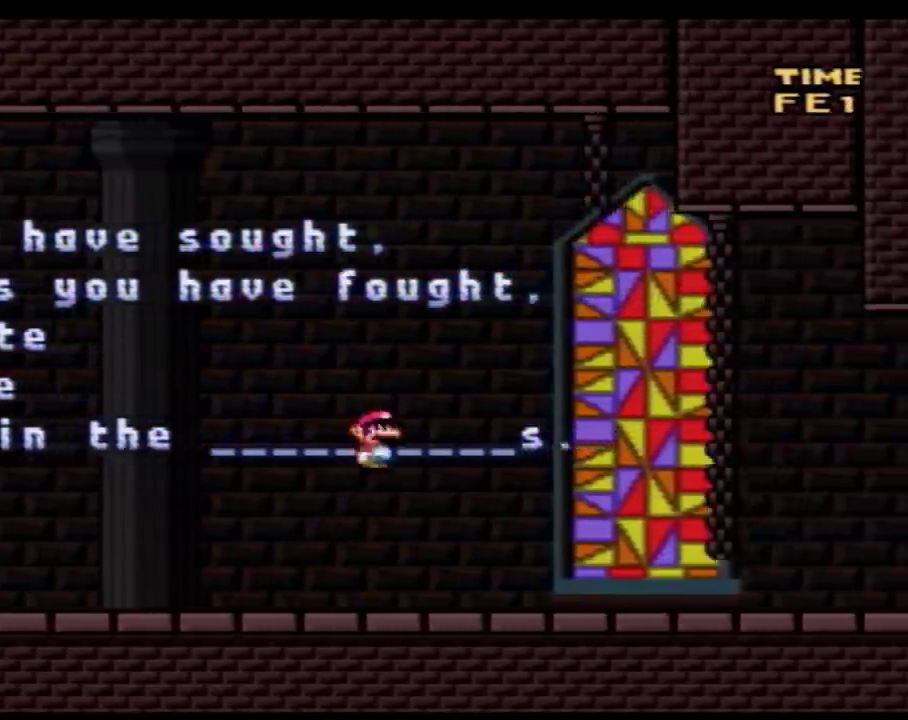
{"buttons": ["Y", "DPAD_RIGHT"], "events": [[17, "X", "up"], [83, "Y", "down"], [217, "DPAD_RIGHT", "down"]]}
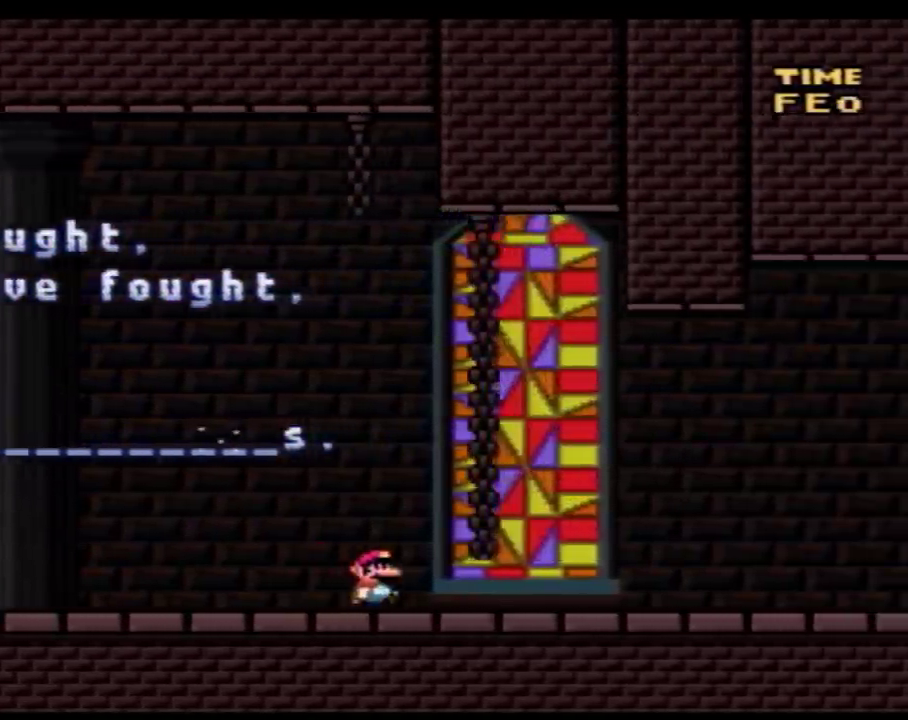
{"buttons": ["Y", "DPAD_RIGHT"], "events": []}
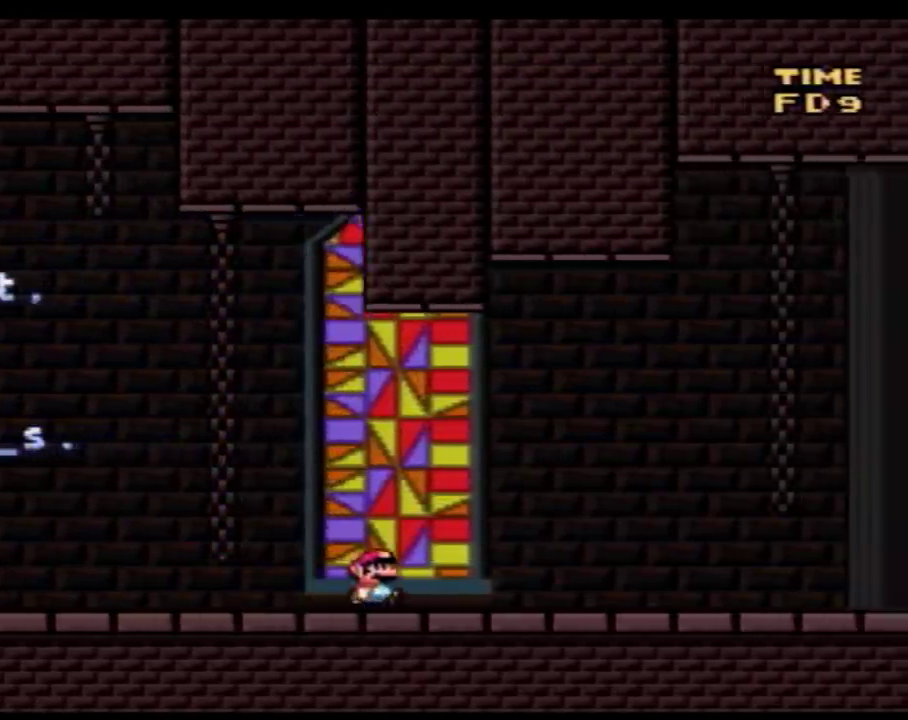
{"buttons": ["Y", "DPAD_RIGHT"], "events": []}
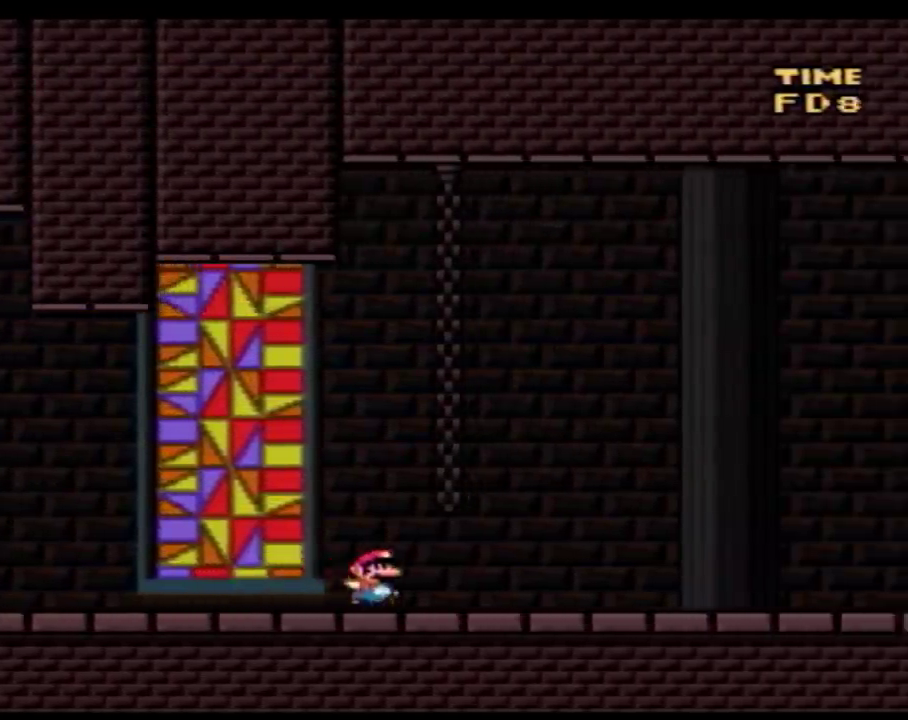
{"buttons": ["Y", "DPAD_RIGHT"], "events": []}
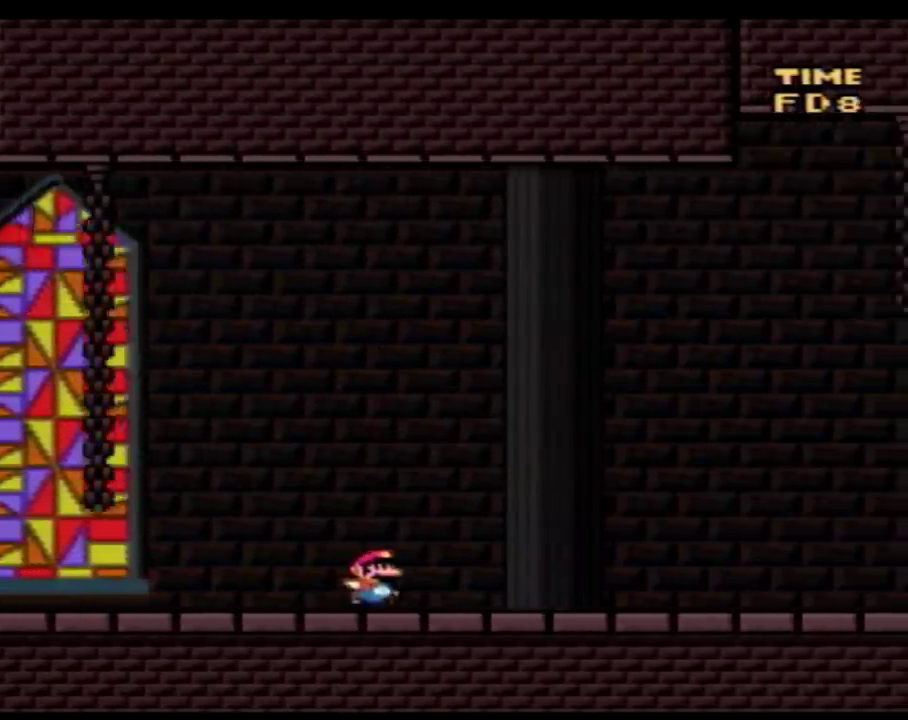
{"buttons": ["Y", "DPAD_RIGHT"], "events": []}
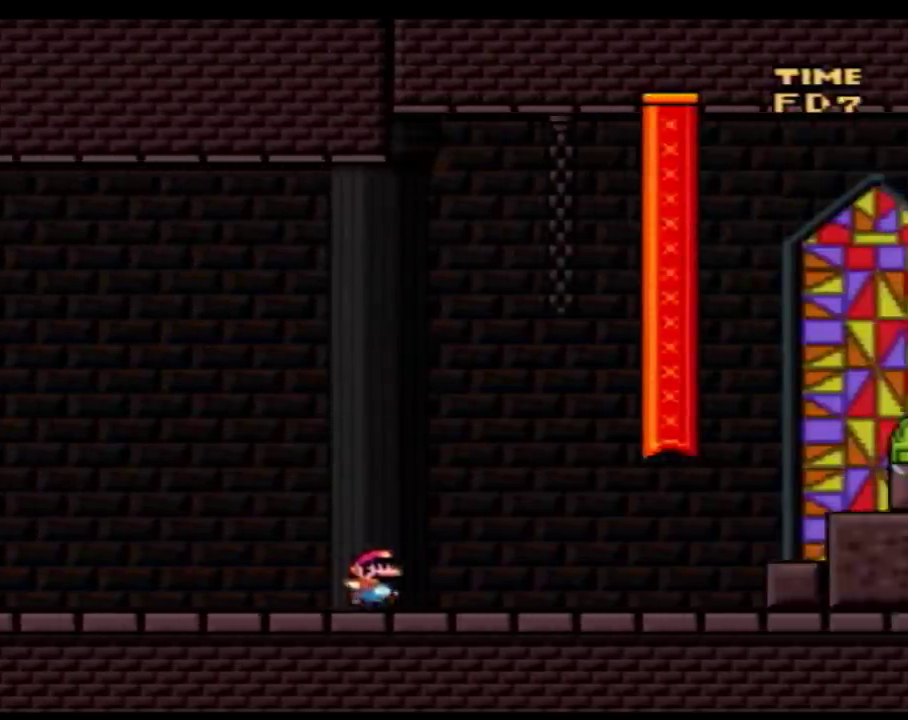
{"buttons": ["Y", "DPAD_RIGHT"], "events": [[250, "A", "down"], [467, "A", "up"]]}
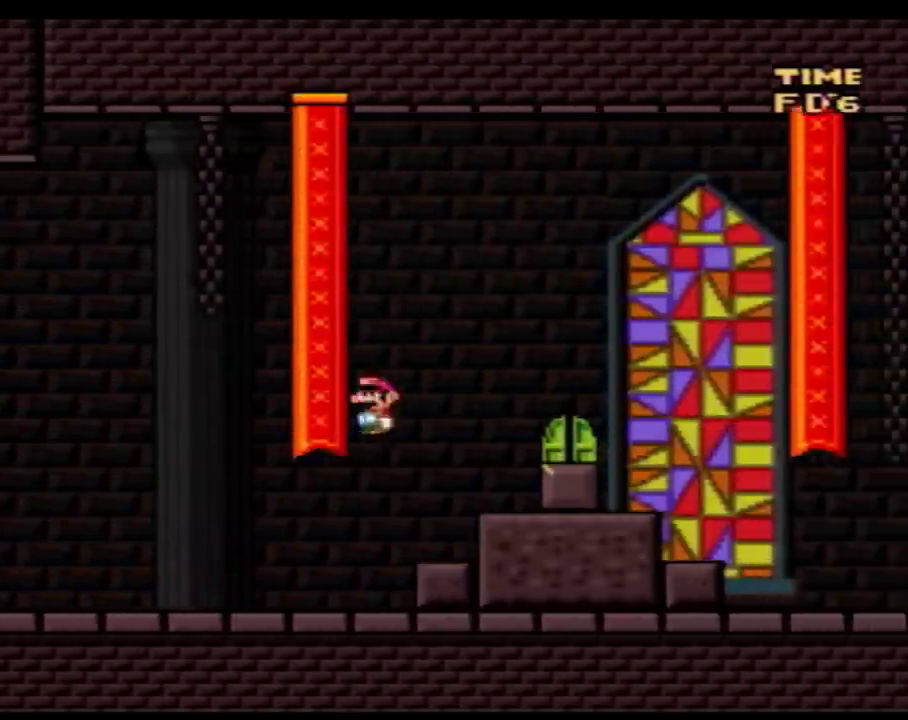
{"buttons": ["Y"], "events": [[183, "DPAD_RIGHT", "up"], [250, "DPAD_UP", "down"], [333, "Y", "up"], [400, "DPAD_UP", "up"], [500, "Y", "down"]]}
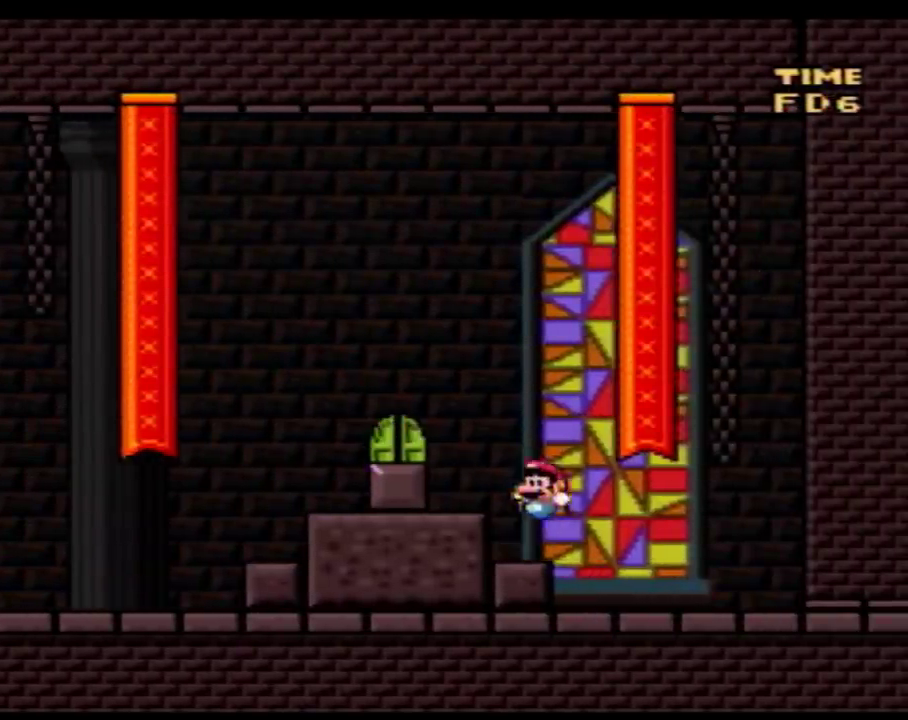
{"buttons": ["B", "Y", "DPAD_LEFT"], "events": [[17, "DPAD_LEFT", "down"], [250, "B", "down"]]}
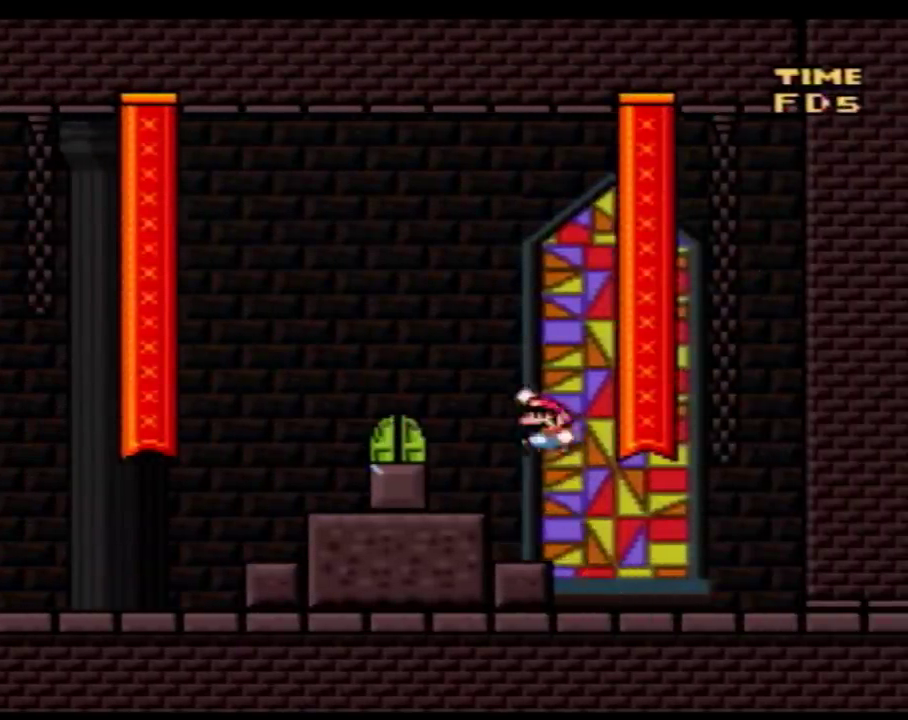
{"buttons": ["DPAD_UP"], "events": [[50, "B", "up"], [183, "DPAD_LEFT", "up"], [250, "DPAD_RIGHT", "down"], [350, "DPAD_RIGHT", "up"], [400, "DPAD_UP", "down"], [433, "Y", "up"]]}
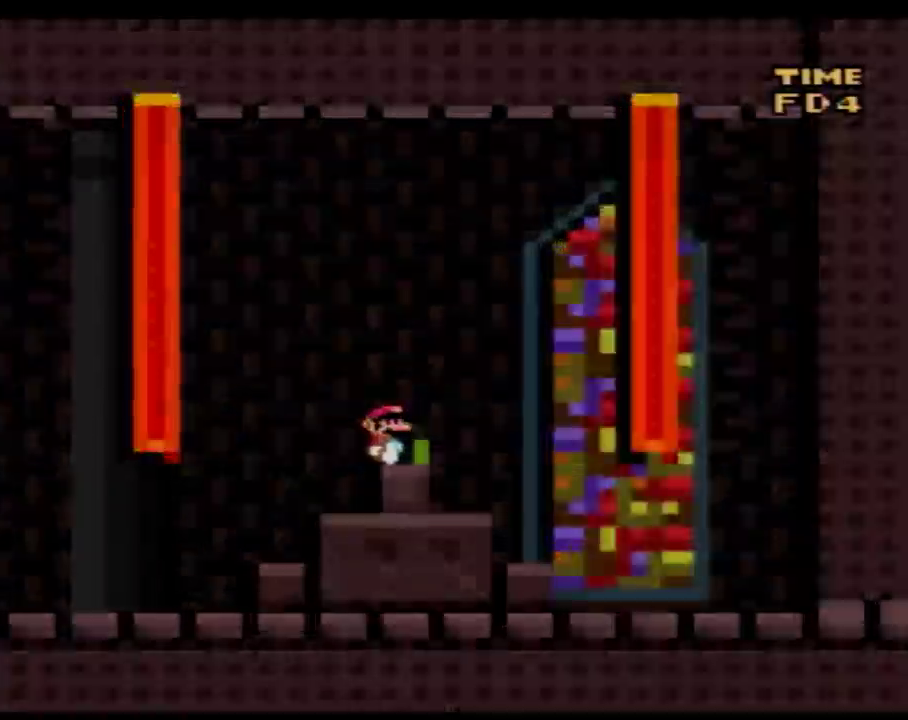
{"buttons": ["Y"], "events": [[150, "DPAD_UP", "up"], [217, "Y", "down"]]}
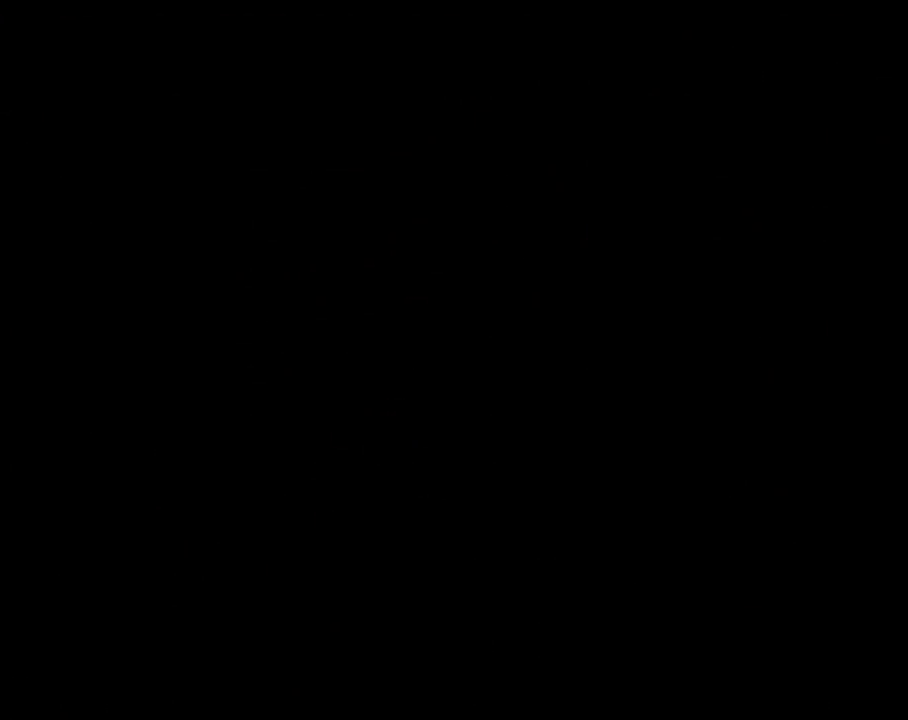
{"buttons": ["Y"], "events": []}
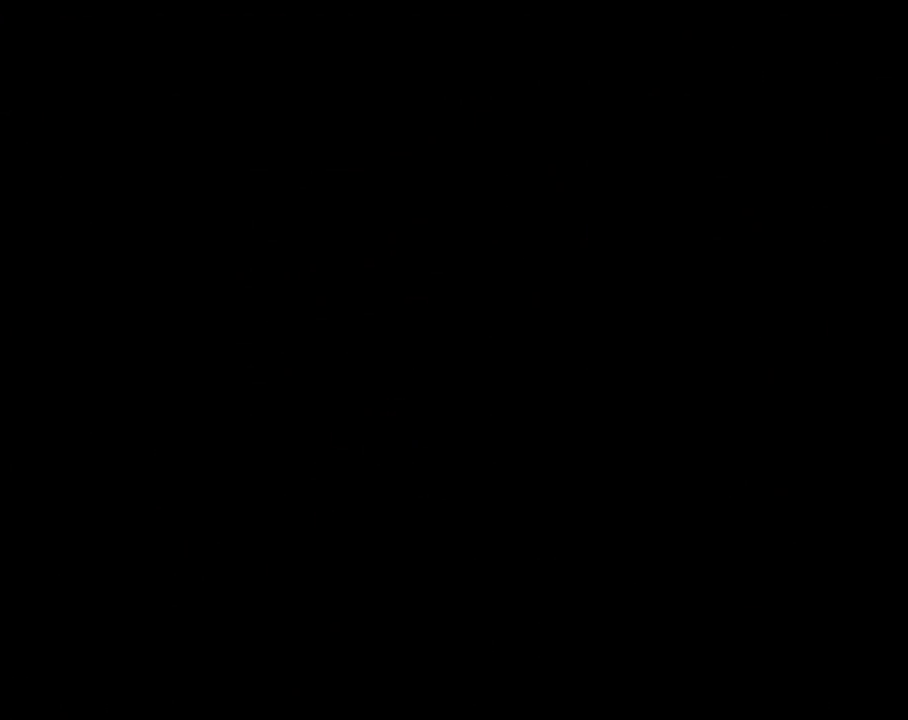
{"buttons": ["Y"], "events": []}
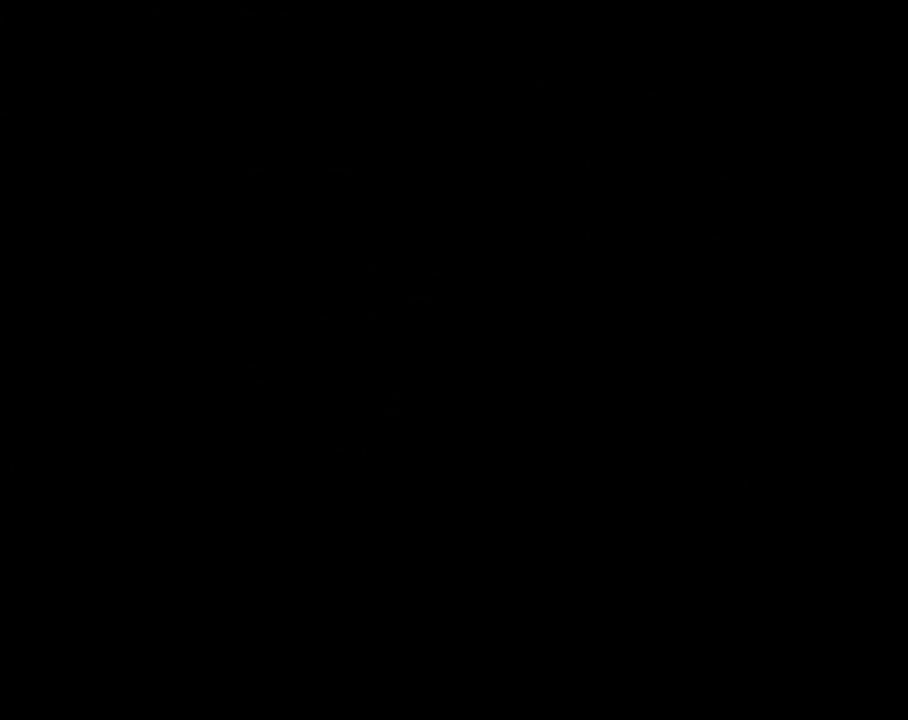
{"buttons": ["B", "Y", "DPAD_RIGHT"], "events": [[217, "DPAD_RIGHT", "down"], [250, "B", "down"]]}
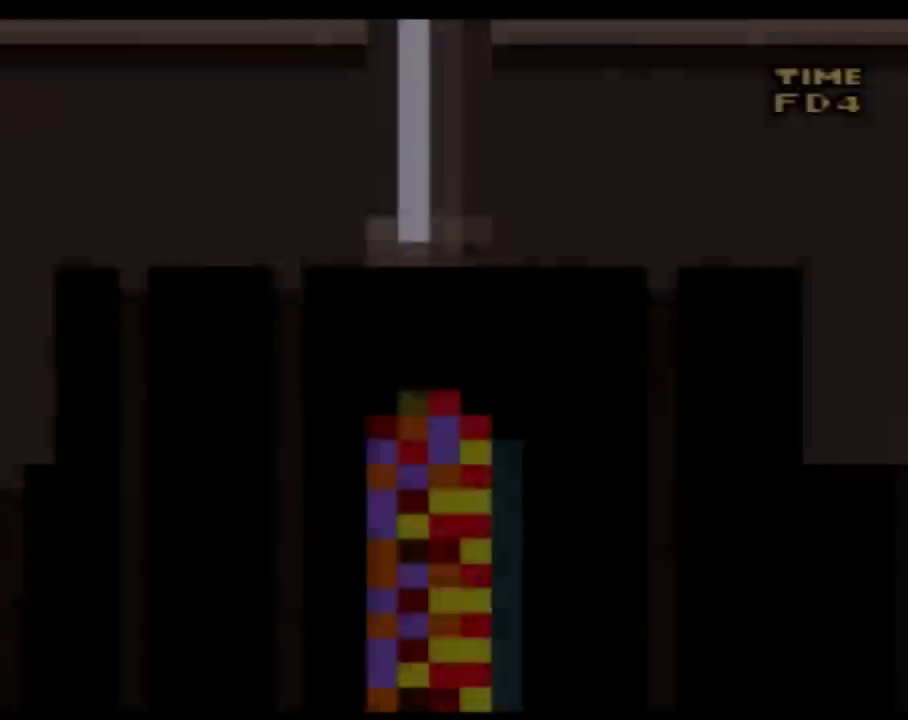
{"buttons": ["B", "Y", "DPAD_RIGHT"], "events": []}
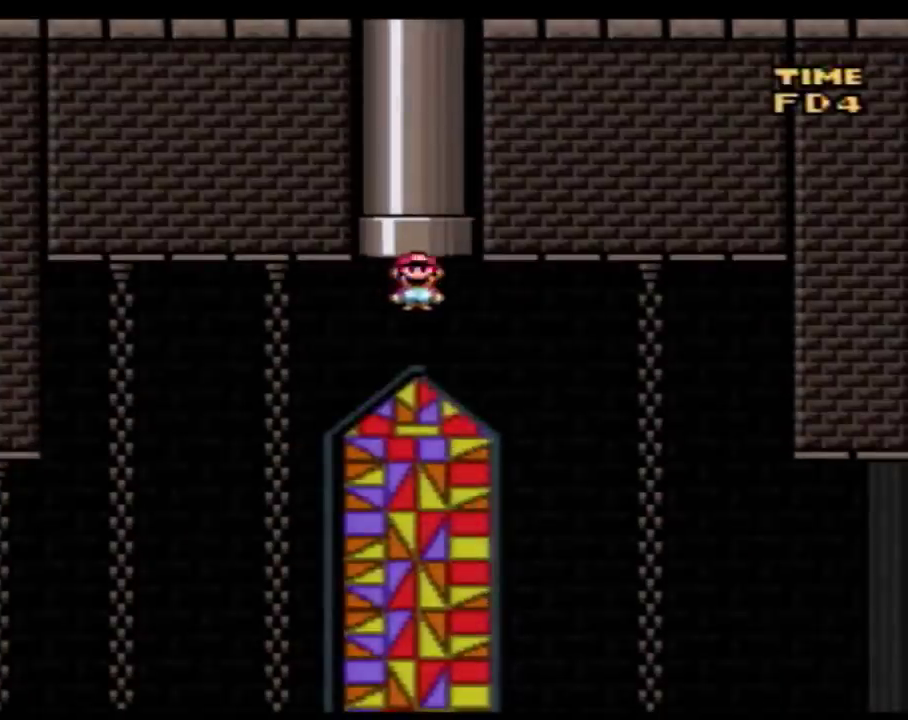
{"buttons": ["B", "Y", "DPAD_RIGHT"], "events": []}
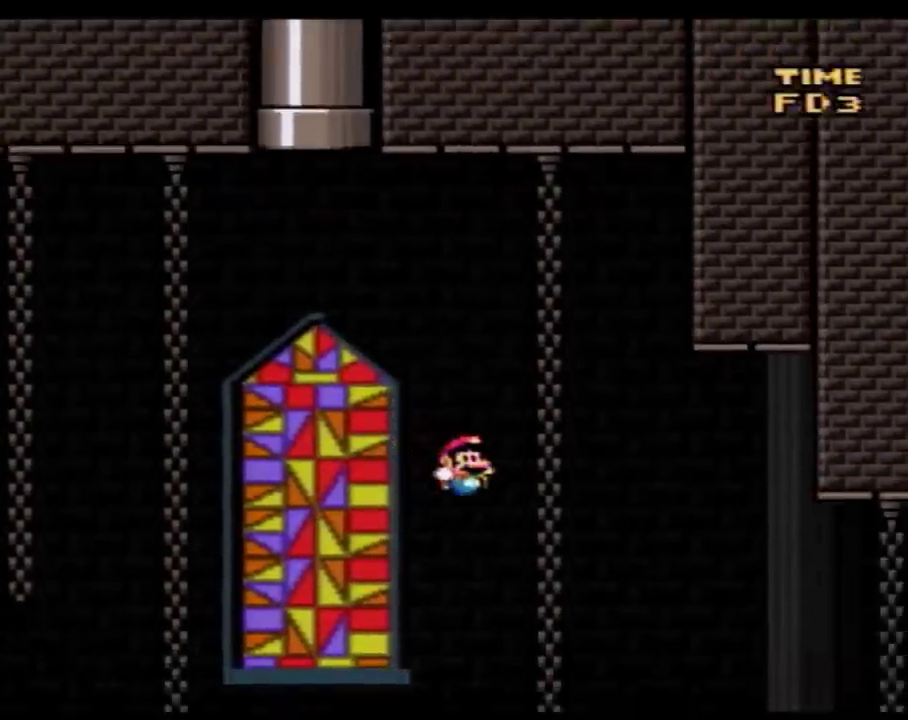
{"buttons": ["B", "Y", "DPAD_RIGHT"], "events": []}
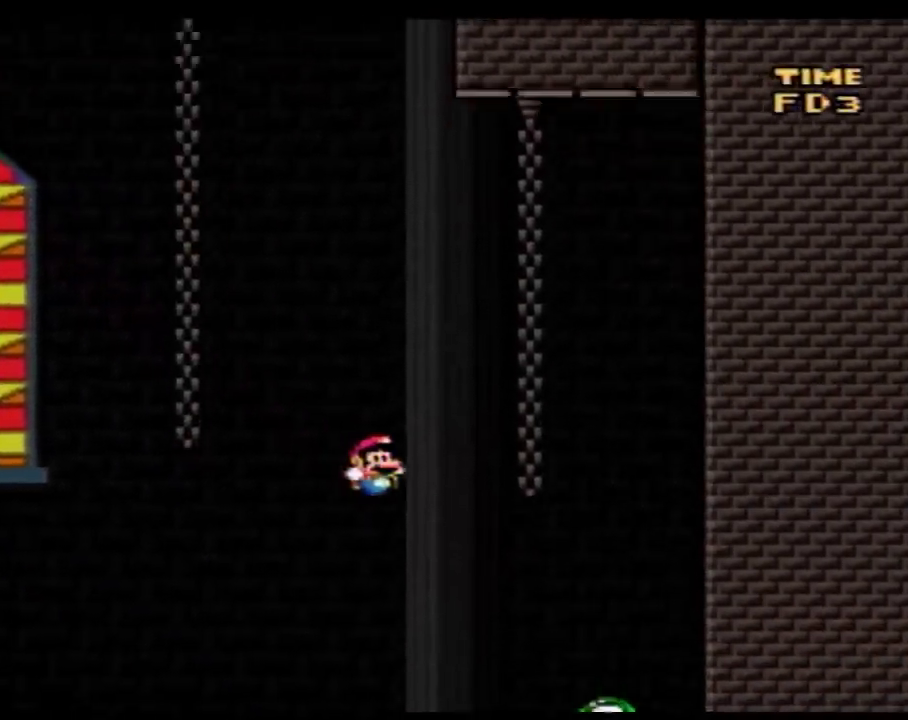
{"buttons": ["B", "Y", "DPAD_RIGHT"], "events": []}
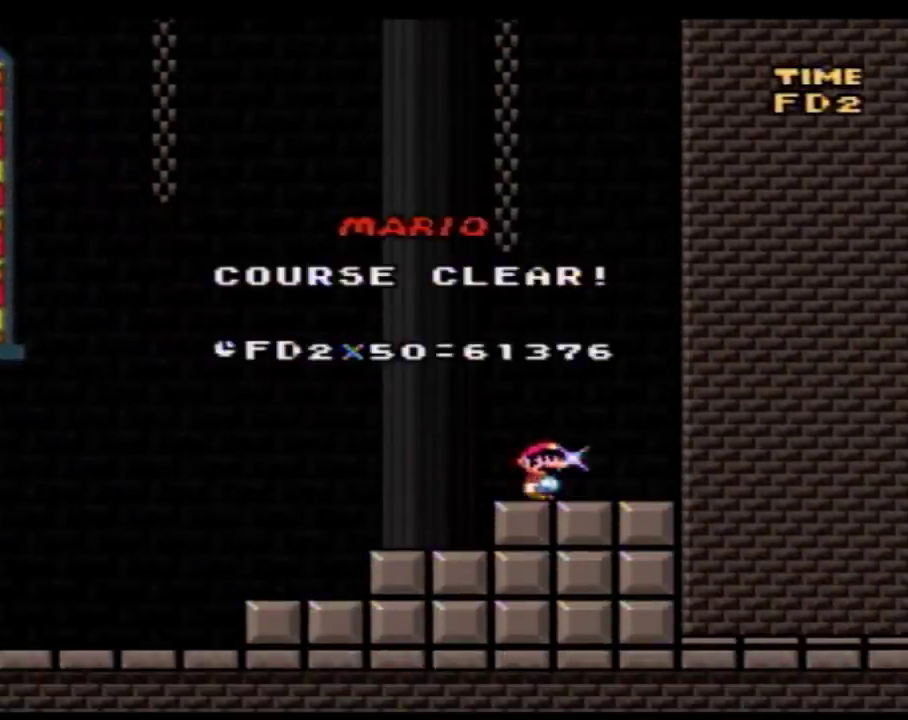
{"buttons": [], "events": [[50, "B", "up"], [50, "DPAD_RIGHT", "up"], [67, "Y", "up"]]}